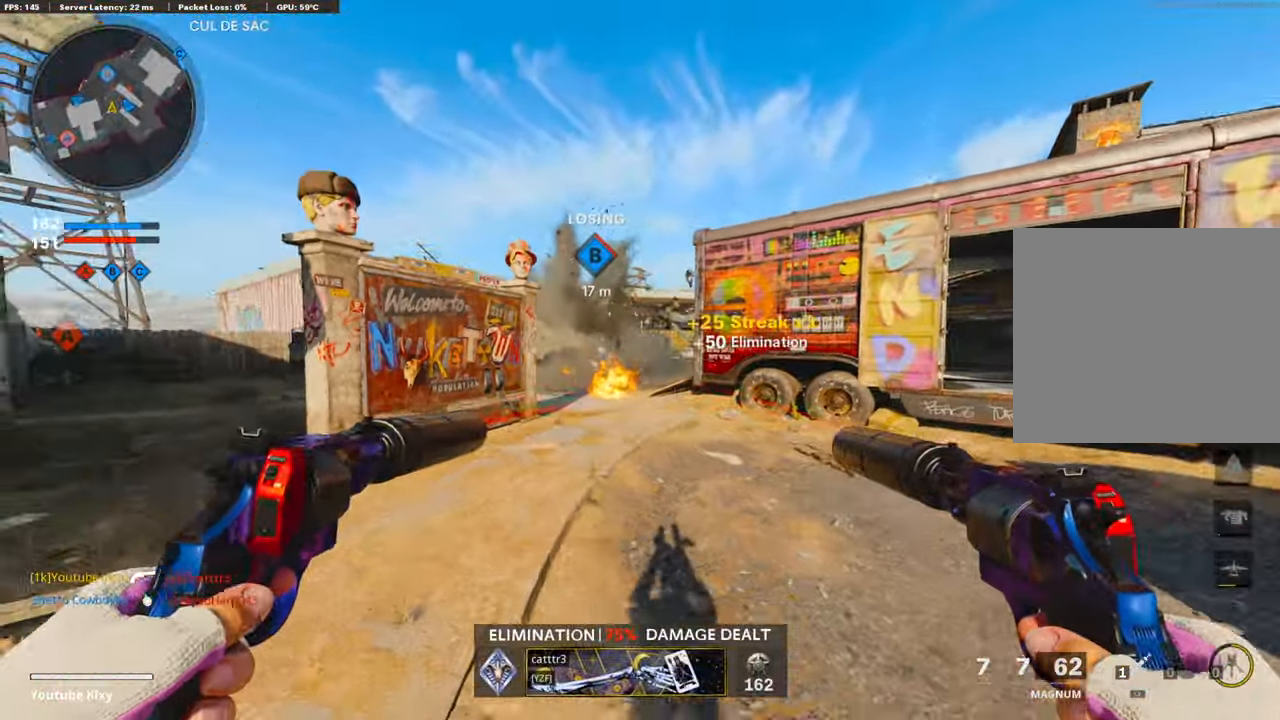
Gameplay with a controller (PlayStation layout); each line is a JSON object with the inputs held at the frame after it. "events" lists button and stick changes between this image and that frame as [ms after this image, input, new state], when the widget could be followed in between.
{"buttons": ["L3", "R3"], "left_stick": "up-left", "right_stick": "right", "events": [[34, "right_stick", "right"], [85, "left_stick", "up-right"], [152, "L3", "down"], [219, "left_stick", "up-left"], [269, "right_stick", "center"], [353, "right_stick", "right"], [471, "R3", "down"]]}
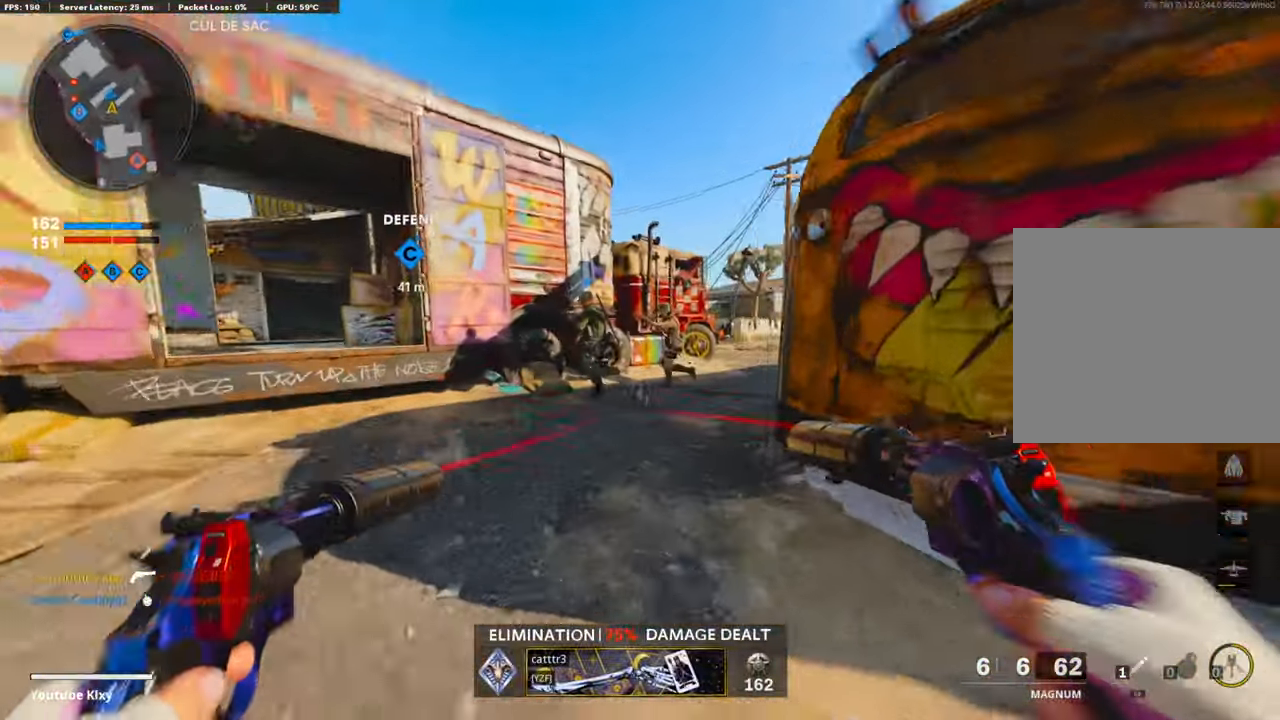
{"buttons": ["R1"], "left_stick": "down-right", "right_stick": "right", "events": [[67, "right_stick", "center"], [118, "R3", "up"], [151, "right_stick", "up-right"], [202, "right_stick", "up-left"], [218, "L3", "up"], [269, "R1", "down"], [269, "right_stick", "up-right"], [319, "L1", "down"], [370, "right_stick", "center"], [403, "left_stick", "up-right"], [420, "R1", "up"], [454, "L1", "up"], [504, "R1", "down"], [504, "left_stick", "down-right"], [504, "right_stick", "right"]]}
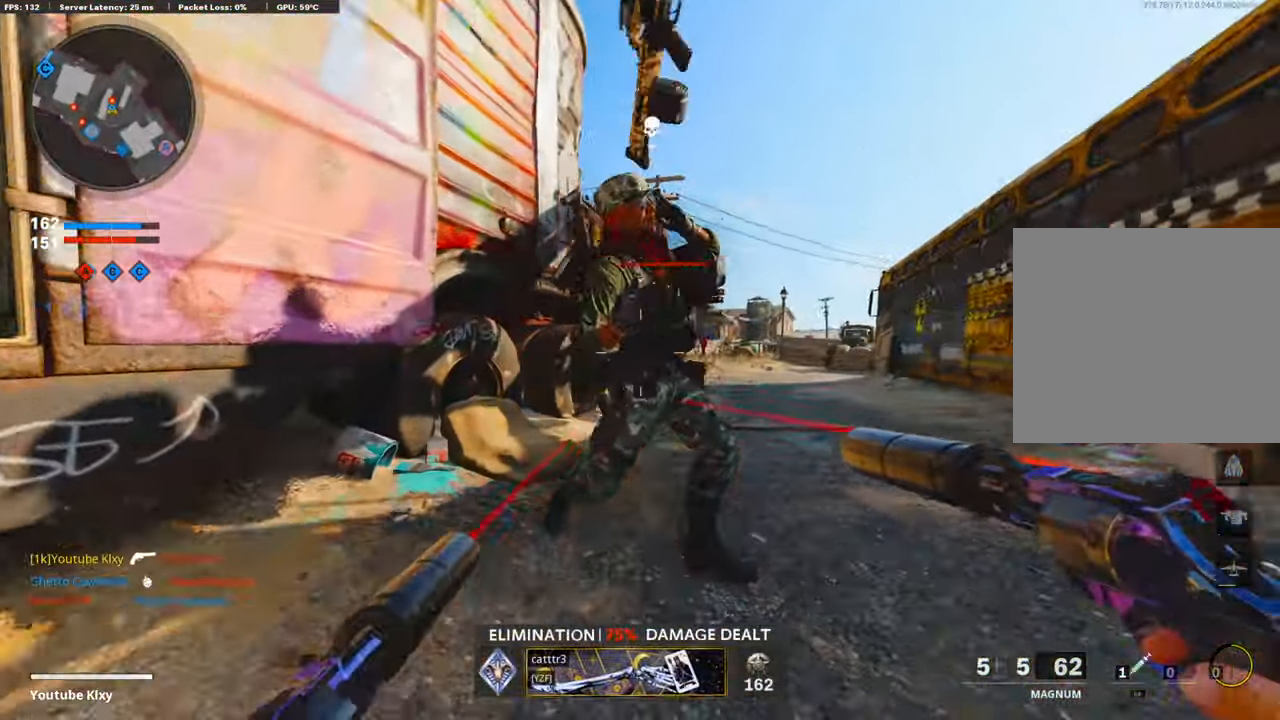
{"buttons": [], "left_stick": "down-right", "right_stick": "center", "events": [[34, "L1", "down"], [117, "right_stick", "center"], [134, "L1", "up"], [134, "R1", "up"], [134, "left_stick", "down"], [201, "L1", "down"], [201, "R1", "down"], [285, "R1", "up"], [302, "L1", "up"], [370, "L1", "down"], [370, "R1", "down"], [437, "right_stick", "left"], [487, "L1", "up"], [487, "R1", "up"], [487, "left_stick", "down-right"], [487, "right_stick", "center"]]}
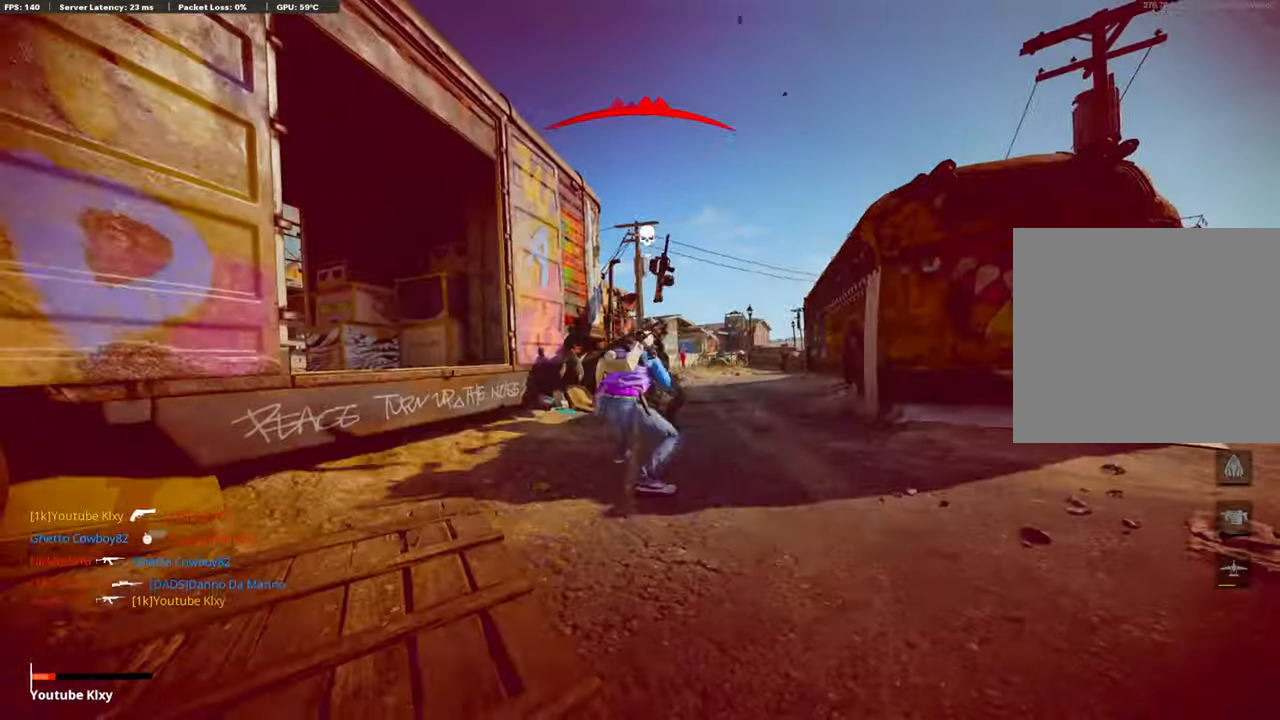
{"buttons": [], "left_stick": "center", "right_stick": "center", "events": [[34, "R1", "down"], [67, "L1", "down"], [84, "CROSS", "down"], [134, "CROSS", "up"], [185, "L1", "up"], [185, "R1", "up"], [202, "right_stick", "down"], [269, "right_stick", "center"], [319, "left_stick", "center"]]}
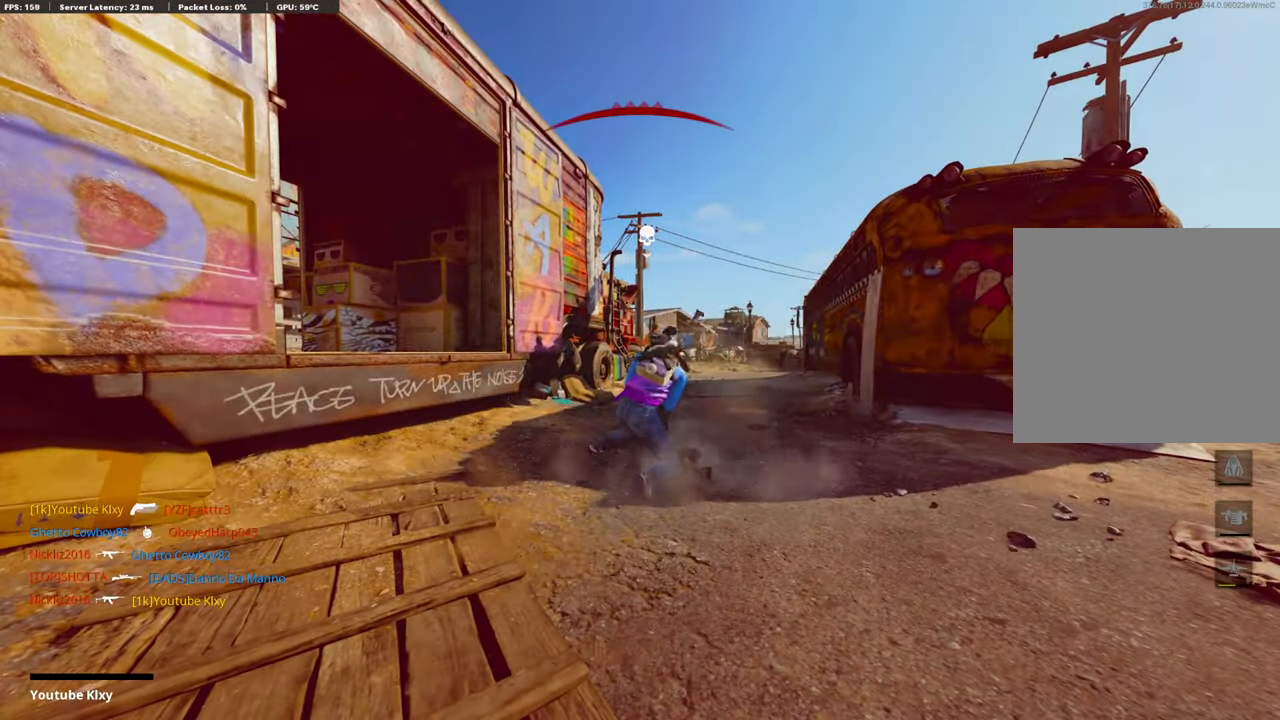
{"buttons": ["CROSS", "SQUARE"], "left_stick": "center", "right_stick": "center", "events": [[17, "SQUARE", "down"], [67, "CROSS", "down"], [84, "SQUARE", "up"], [135, "CROSS", "up"], [202, "SQUARE", "down"], [235, "CROSS", "down"], [303, "CROSS", "up"], [336, "SQUARE", "up"], [454, "SQUARE", "down"], [471, "CROSS", "down"]]}
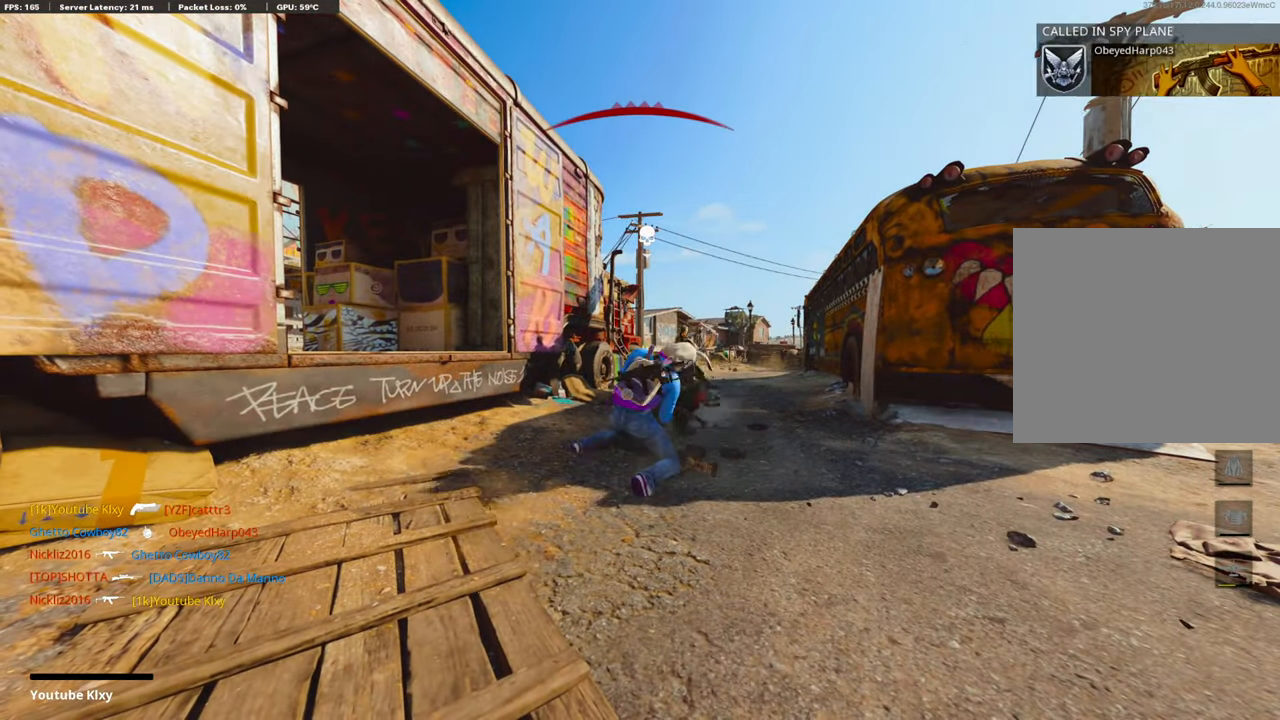
{"buttons": ["CROSS", "SQUARE"], "left_stick": "up-right", "right_stick": "center", "events": [[84, "CROSS", "up"], [84, "SQUARE", "up"], [168, "CROSS", "down"], [184, "SQUARE", "down"], [302, "SQUARE", "up"], [319, "CROSS", "up"], [336, "left_stick", "up-right"], [386, "CROSS", "down"], [386, "SQUARE", "down"]]}
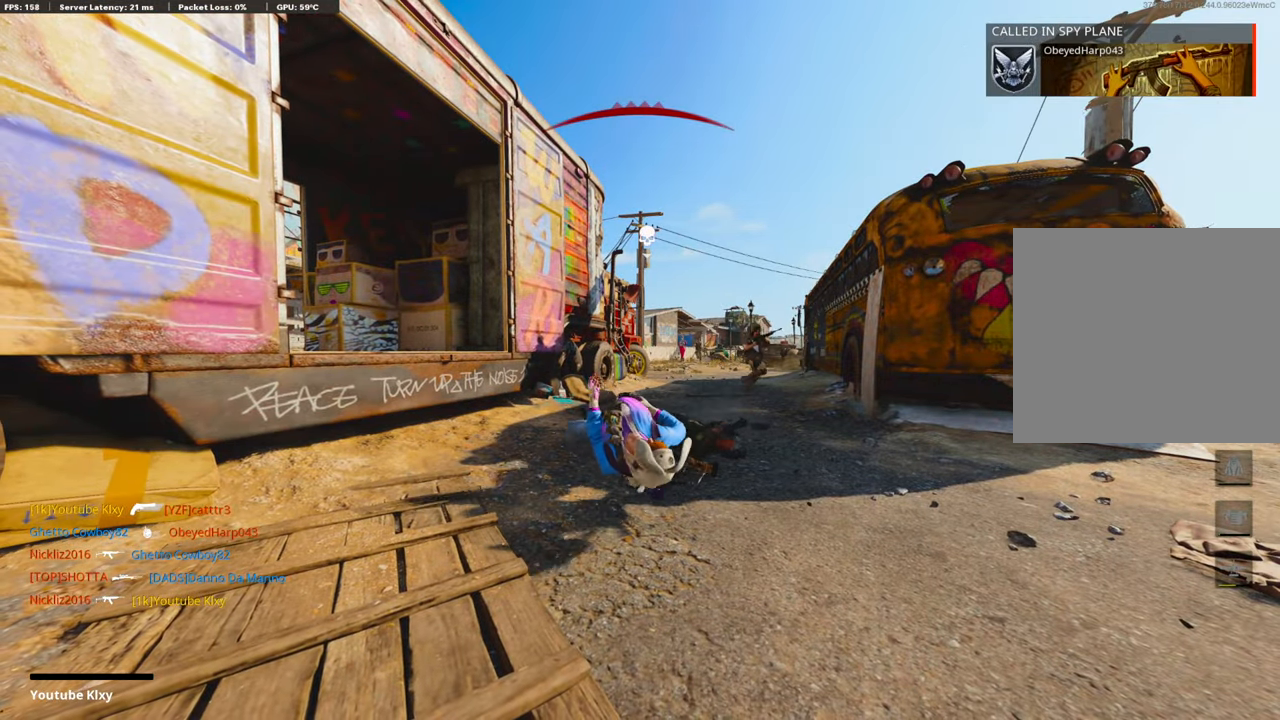
{"buttons": [], "left_stick": "up", "right_stick": "center", "events": [[17, "SQUARE", "up"], [33, "CROSS", "up"], [101, "CROSS", "down"], [117, "SQUARE", "down"], [168, "L3", "down"], [218, "CROSS", "up"], [218, "SQUARE", "up"], [218, "left_stick", "up"], [302, "CROSS", "down"], [302, "SQUARE", "down"], [420, "CROSS", "up"], [437, "L3", "up"], [437, "SQUARE", "up"]]}
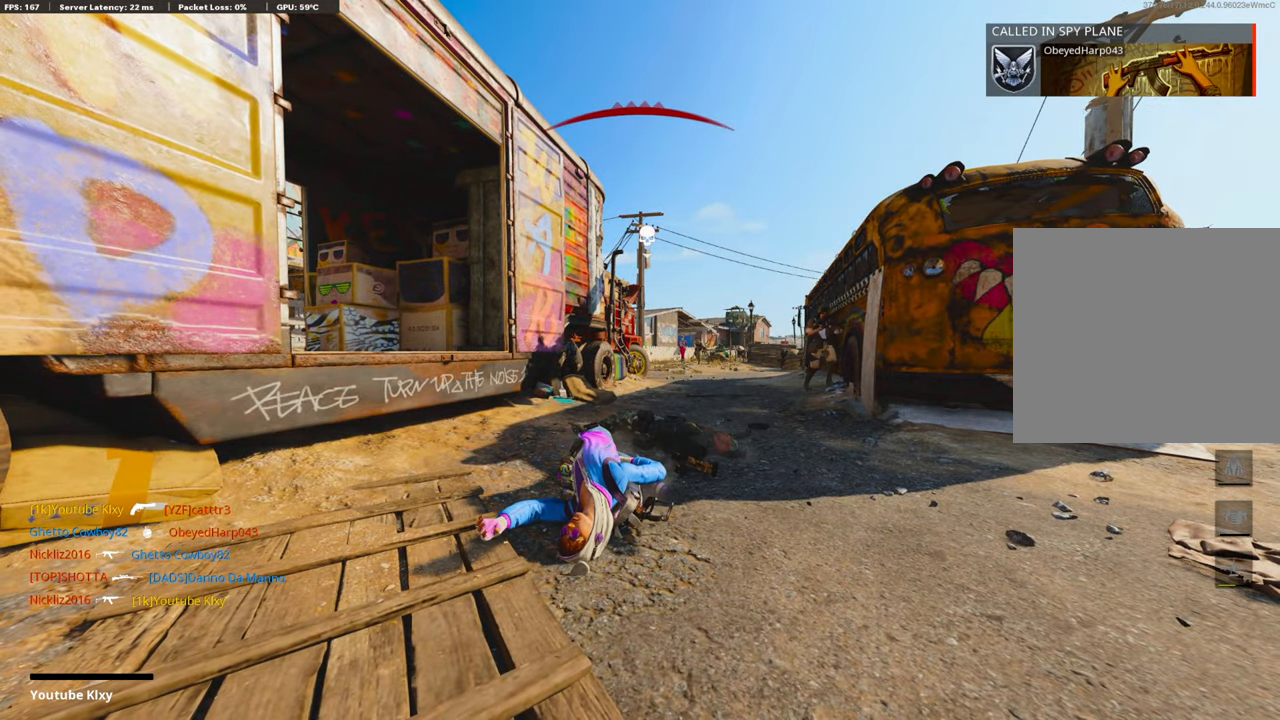
{"buttons": ["TRIANGLE"], "left_stick": "up", "right_stick": "center", "events": [[17, "CROSS", "down"], [17, "SQUARE", "down"], [151, "CROSS", "up"], [151, "SQUARE", "up"], [202, "L3", "down"], [235, "SQUARE", "down"], [286, "CROSS", "down"], [319, "L3", "up"], [336, "CROSS", "up"], [370, "SQUARE", "up"], [437, "TRIANGLE", "down"]]}
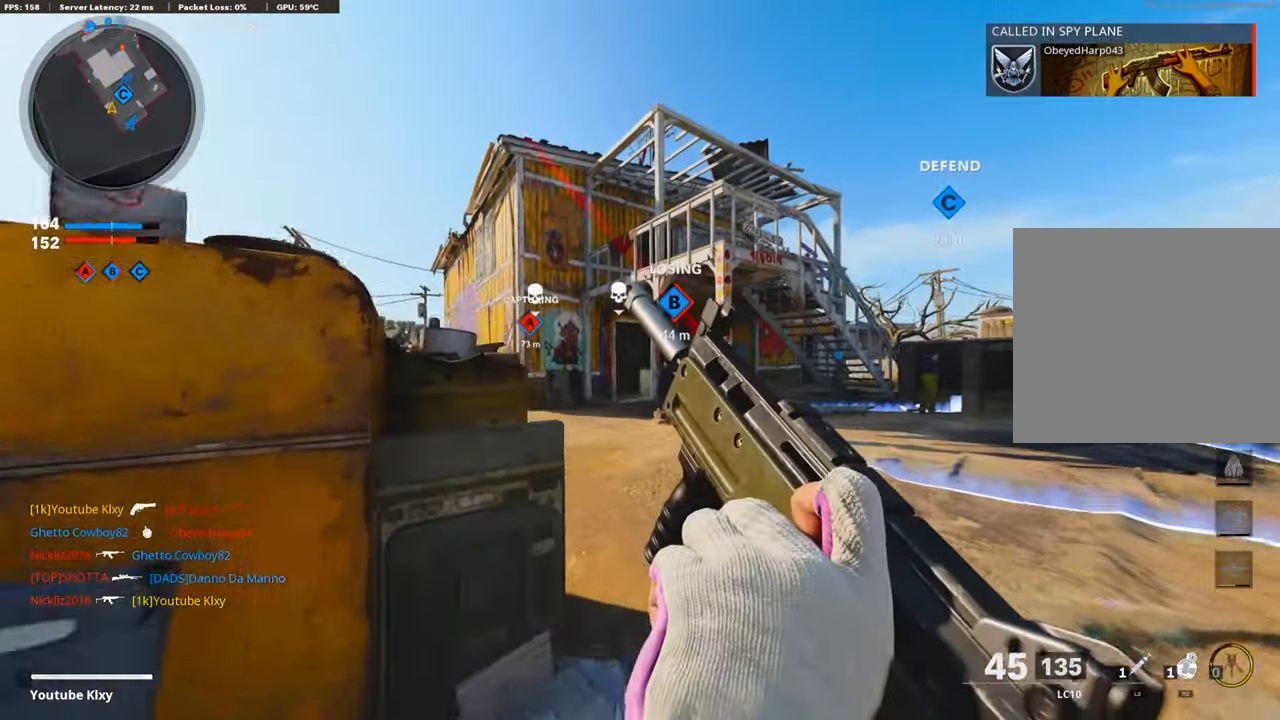
{"buttons": [], "left_stick": "up", "right_stick": "center", "events": [[34, "TRIANGLE", "up"]]}
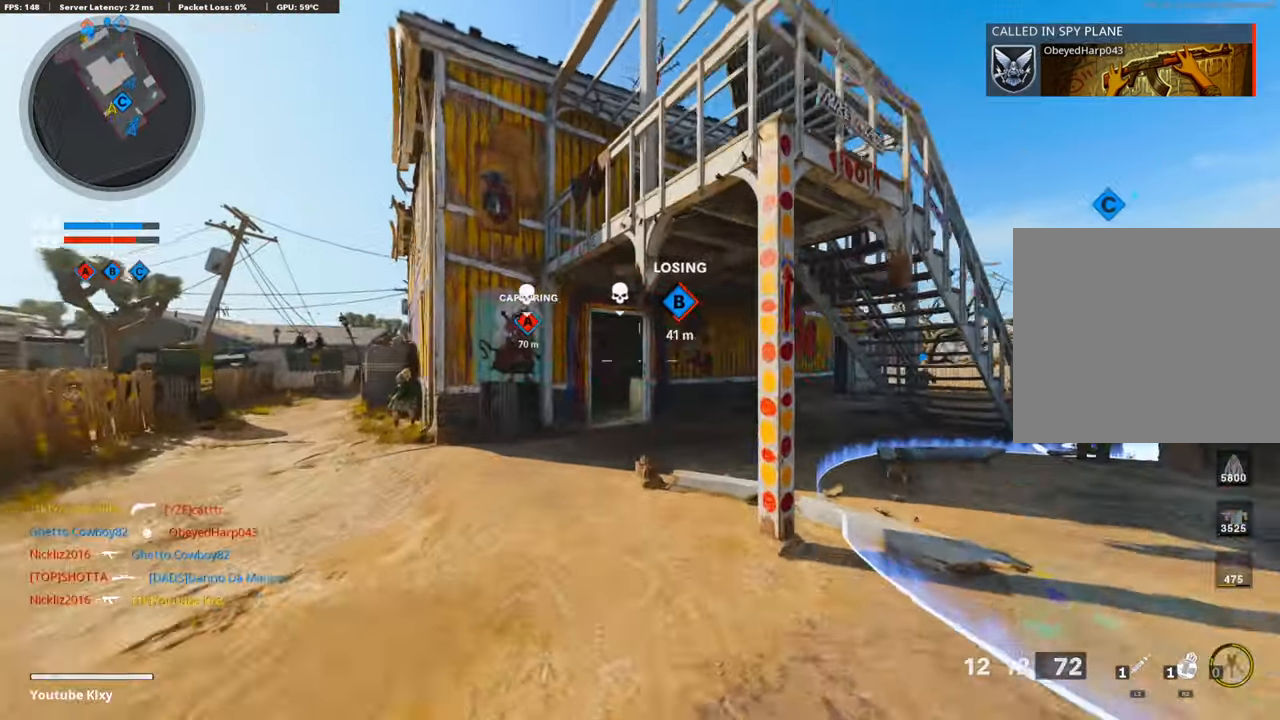
{"buttons": ["R3"], "left_stick": "up", "right_stick": "center", "events": [[453, "R3", "down"]]}
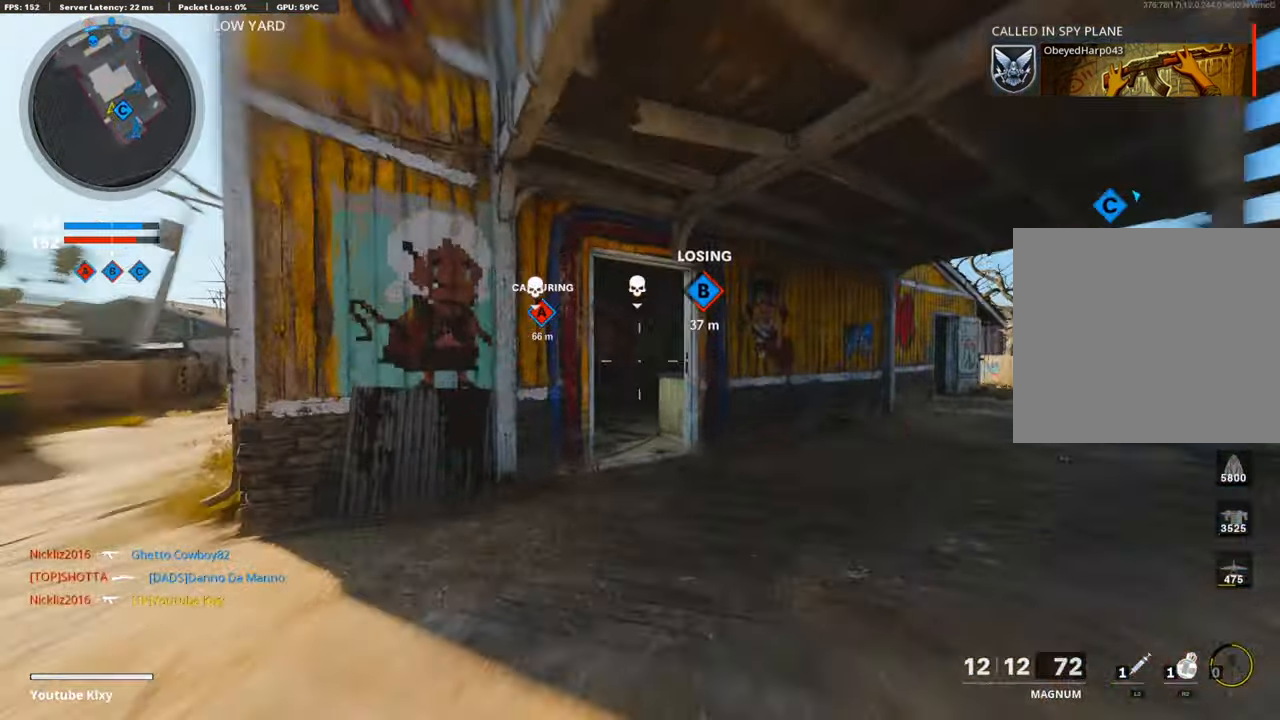
{"buttons": ["L3"], "left_stick": "up", "right_stick": "center", "events": [[134, "R3", "up"], [235, "R3", "down"], [353, "R3", "up"], [353, "right_stick", "down-left"], [386, "L3", "down"], [437, "right_stick", "center"]]}
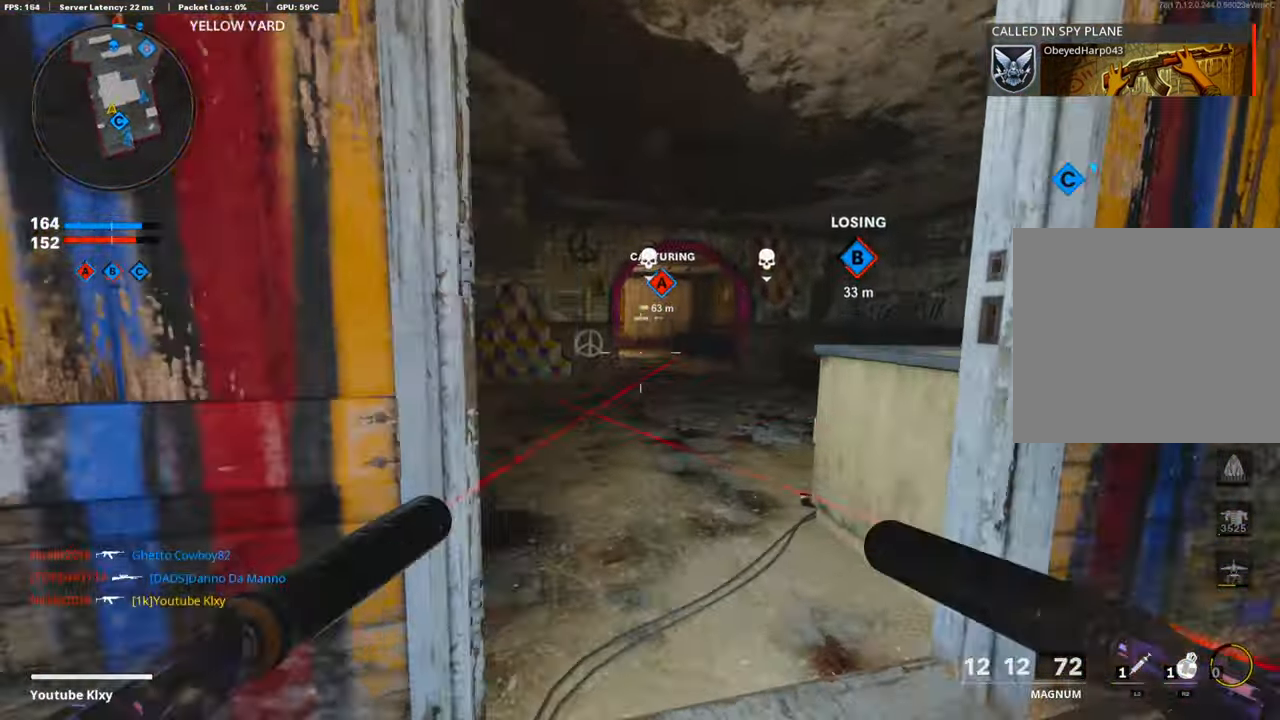
{"buttons": [], "left_stick": "up", "right_stick": "left", "events": [[34, "L3", "up"], [471, "right_stick", "left"]]}
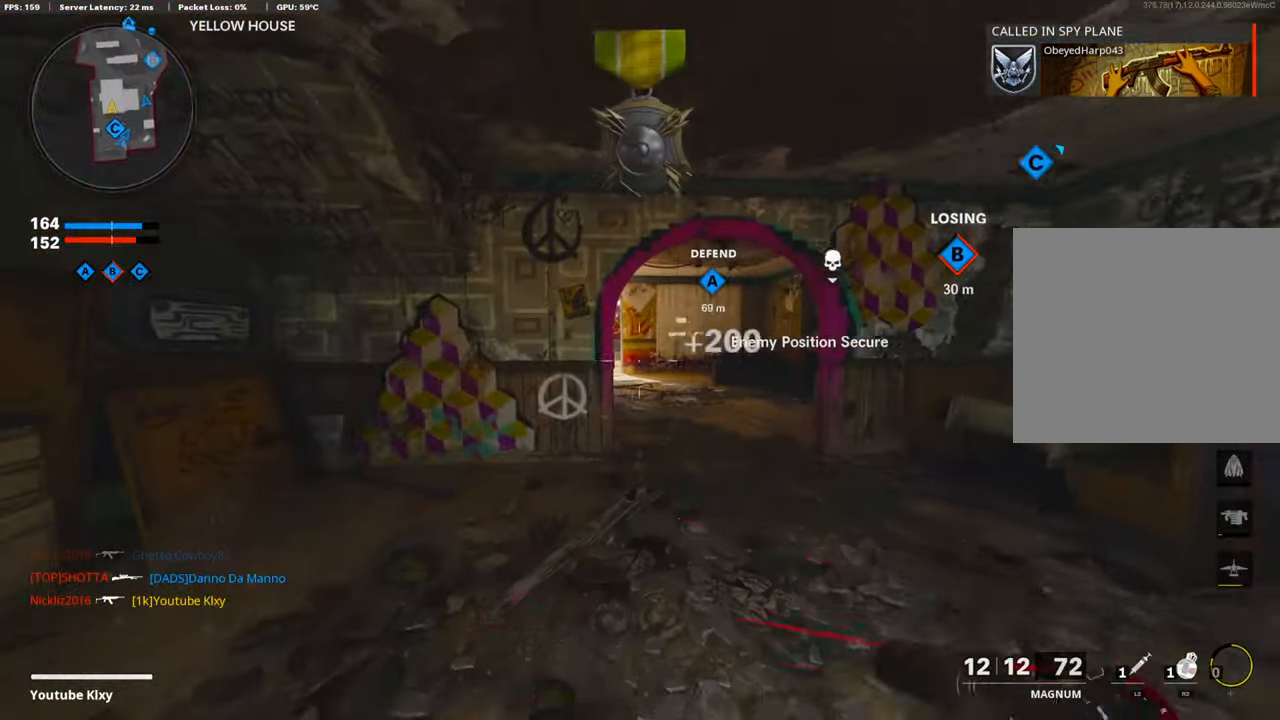
{"buttons": [], "left_stick": "up", "right_stick": "center", "events": [[101, "R3", "down"], [101, "right_stick", "up-left"], [203, "R3", "up"], [219, "right_stick", "center"], [320, "R3", "down"], [337, "L3", "down"], [421, "R3", "up"], [438, "L3", "up"]]}
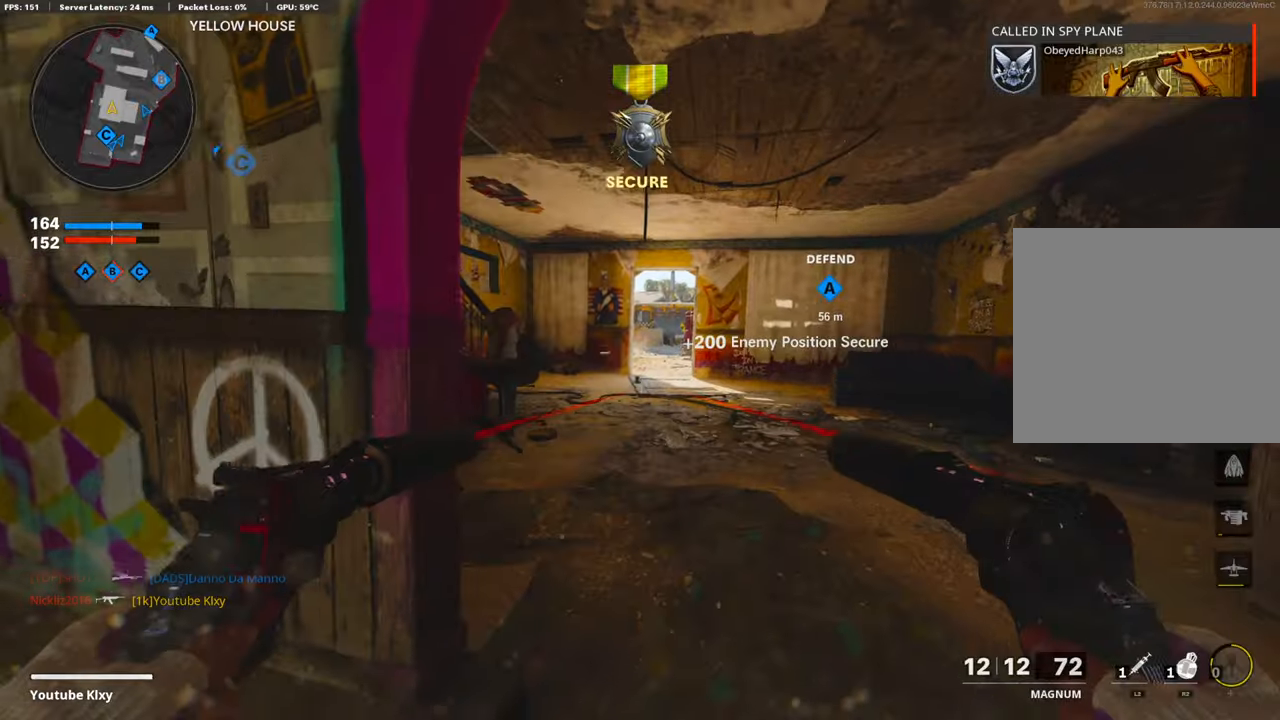
{"buttons": ["R2"], "left_stick": "up", "right_stick": "center", "events": [[135, "R2", "down"], [353, "right_stick", "left"], [421, "right_stick", "center"]]}
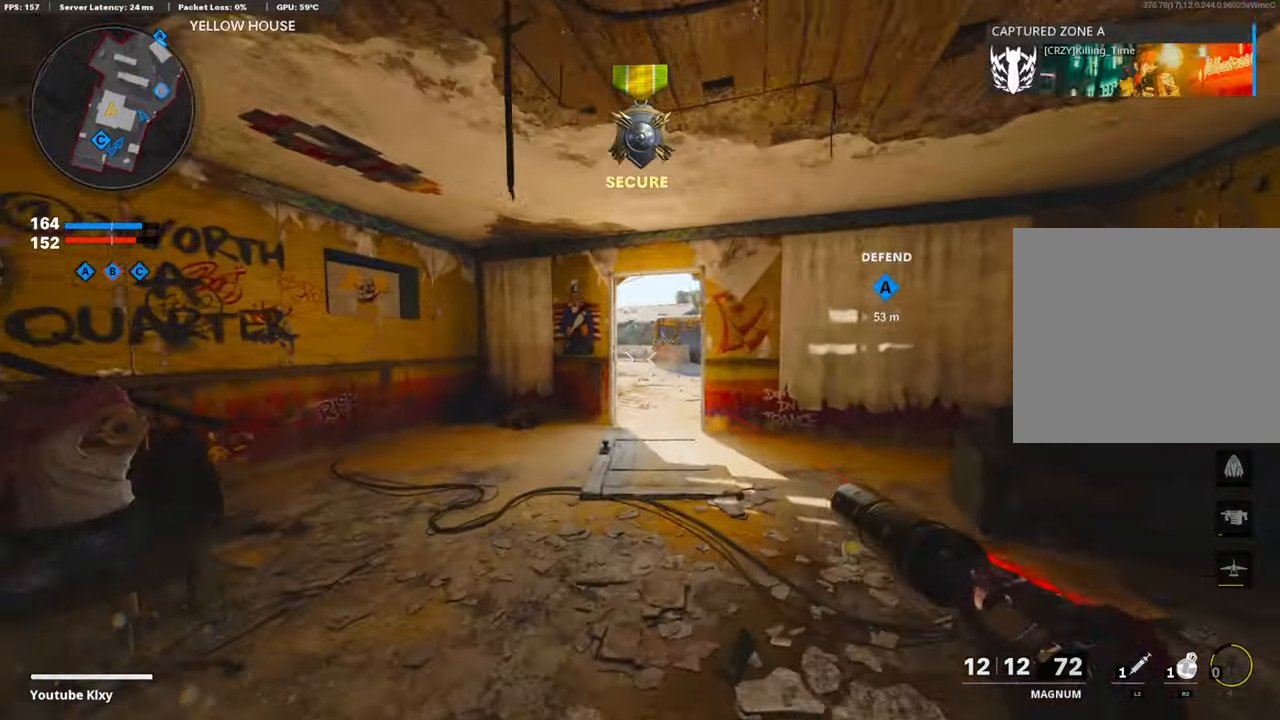
{"buttons": [], "left_stick": "up", "right_stick": "center", "events": [[16, "R2", "up"]]}
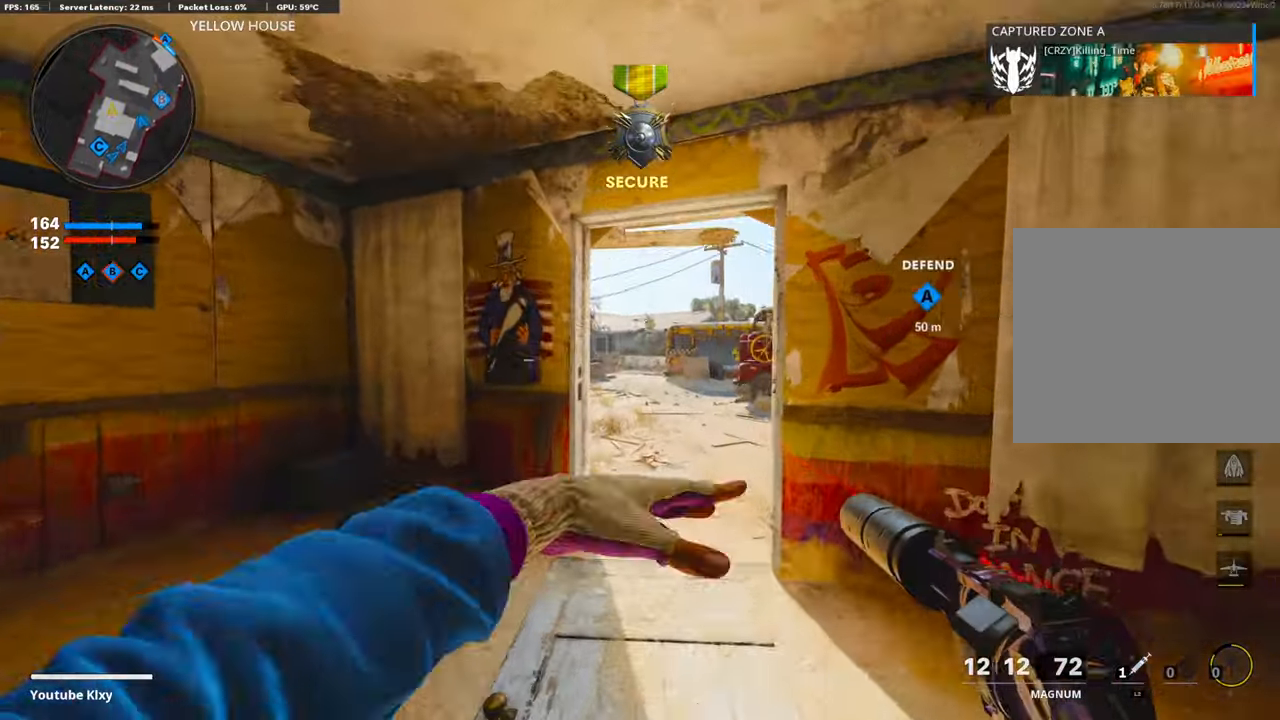
{"buttons": [], "left_stick": "up-left", "right_stick": "right", "events": [[67, "right_stick", "right"], [168, "left_stick", "up-left"], [319, "right_stick", "center"], [386, "right_stick", "right"]]}
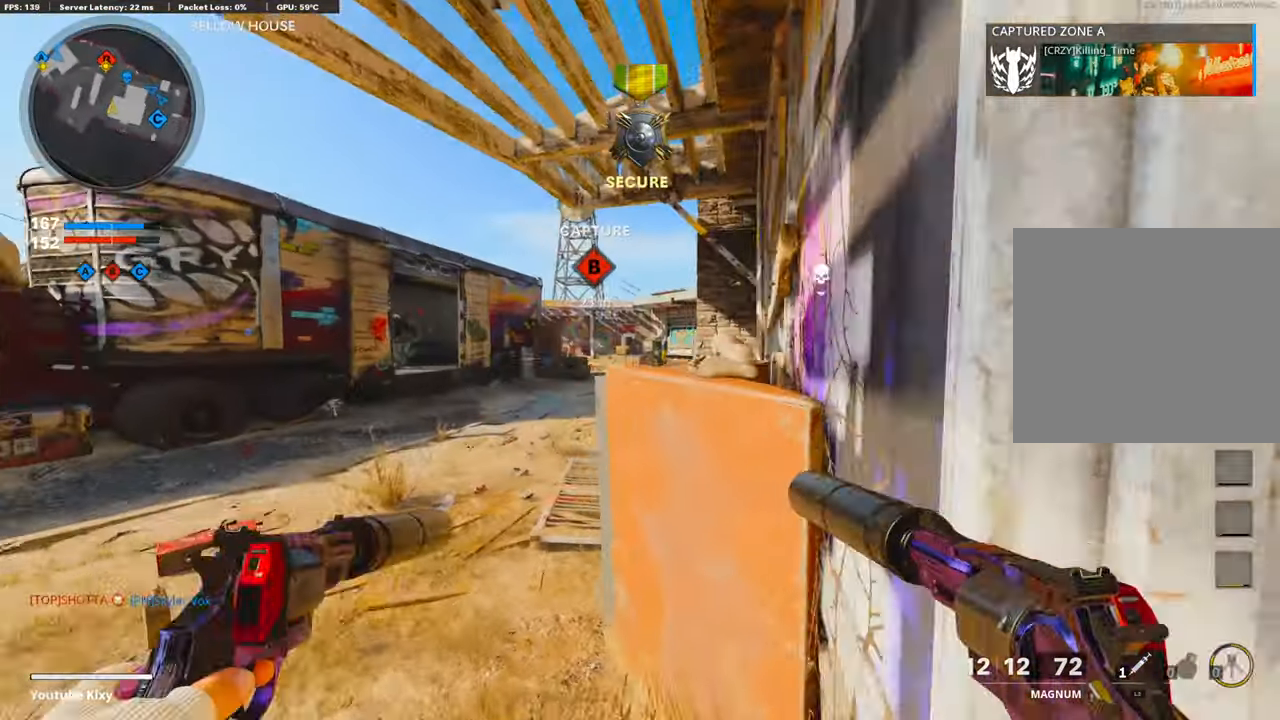
{"buttons": [], "left_stick": "up-left", "right_stick": "left", "events": [[34, "right_stick", "center"], [437, "right_stick", "left"]]}
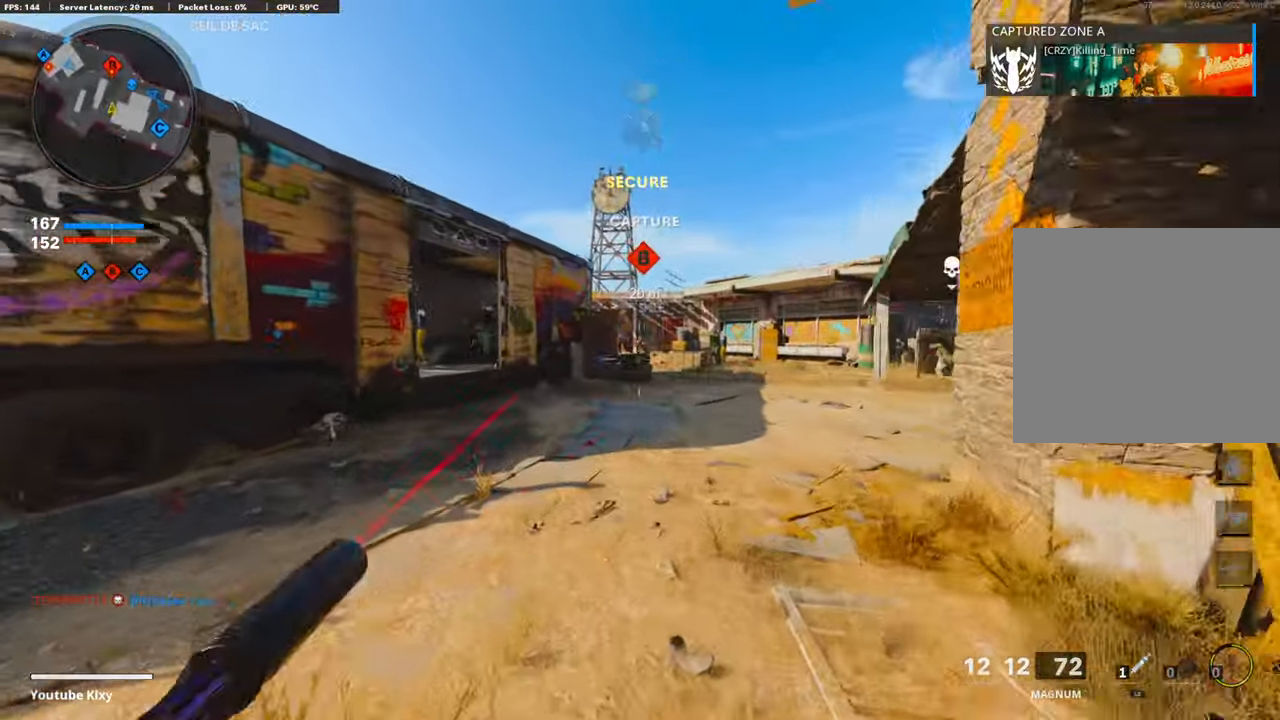
{"buttons": ["L3", "R3"], "left_stick": "up-left", "right_stick": "center", "events": [[101, "right_stick", "center"], [168, "right_stick", "up"], [202, "R3", "down"], [303, "R3", "up"], [303, "right_stick", "right"], [454, "R3", "down"], [488, "L3", "down"], [505, "right_stick", "center"]]}
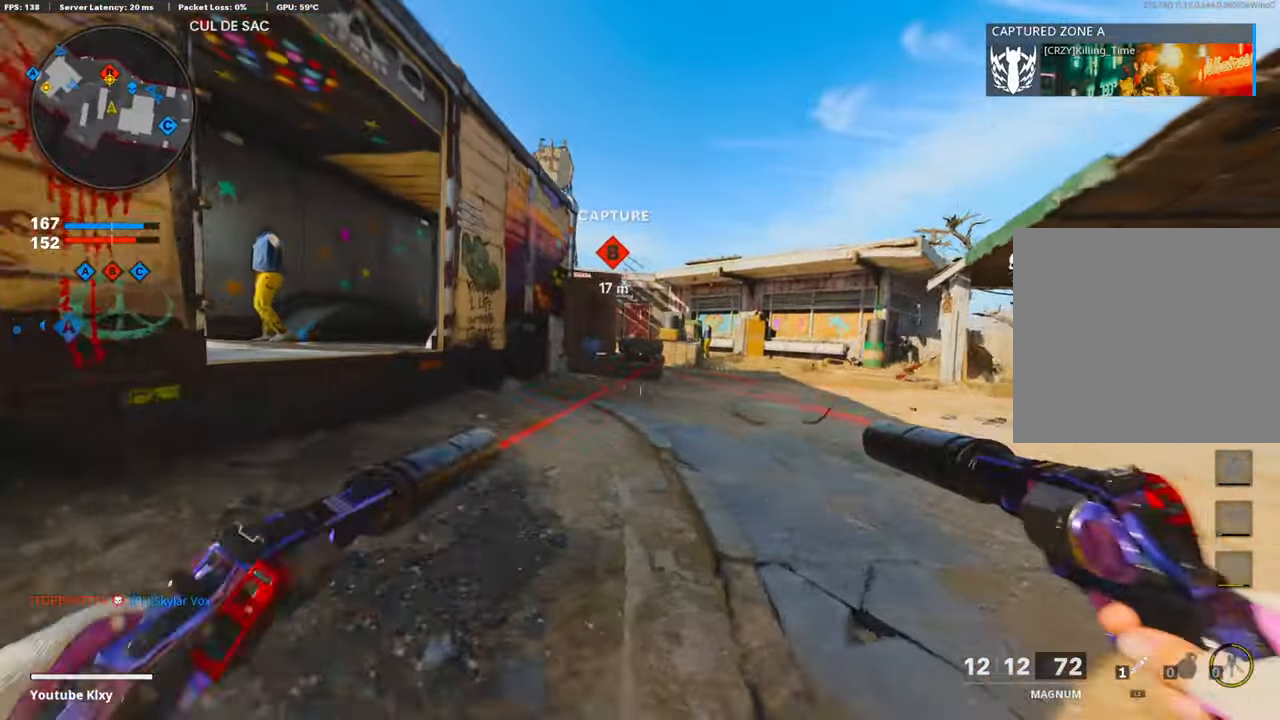
{"buttons": [], "left_stick": "up", "right_stick": "right", "events": [[84, "L3", "up"], [84, "R3", "up"], [100, "right_stick", "left"], [184, "L3", "down"], [319, "right_stick", "right"], [420, "L3", "up"], [453, "left_stick", "up"]]}
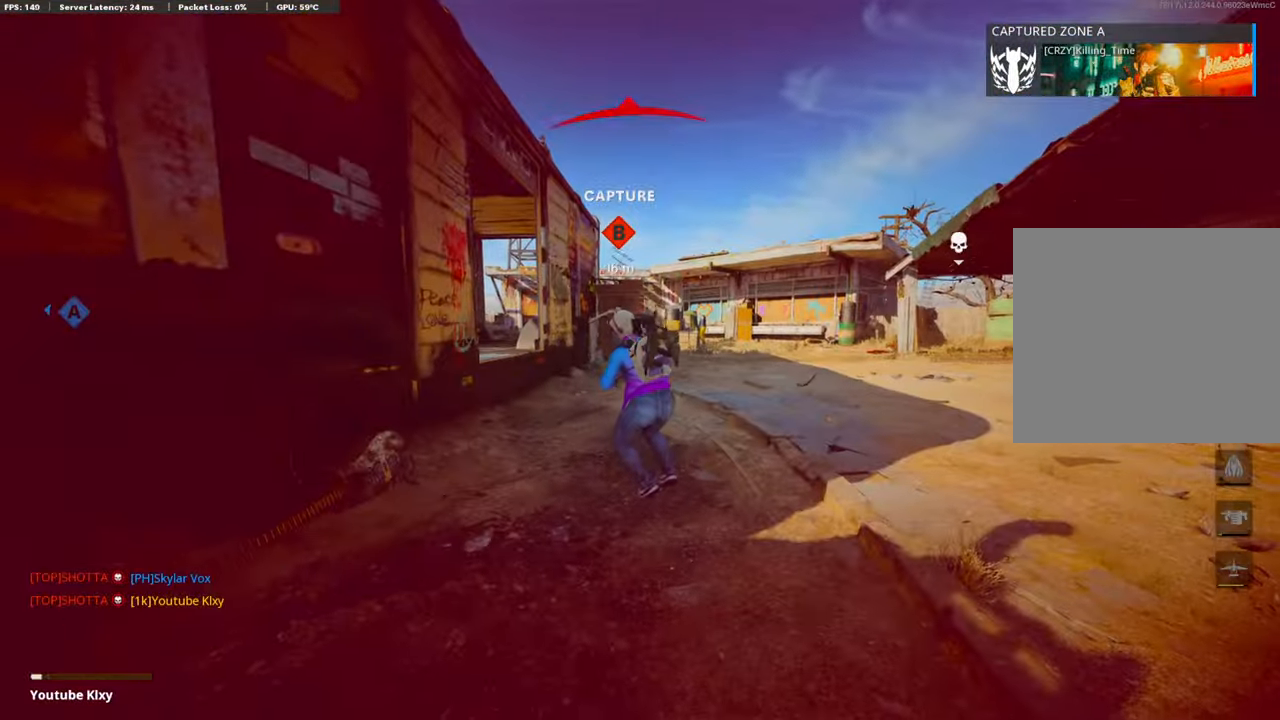
{"buttons": ["SQUARE"], "left_stick": "center", "right_stick": "center", "events": [[201, "right_stick", "center"], [269, "left_stick", "center"], [487, "SQUARE", "down"]]}
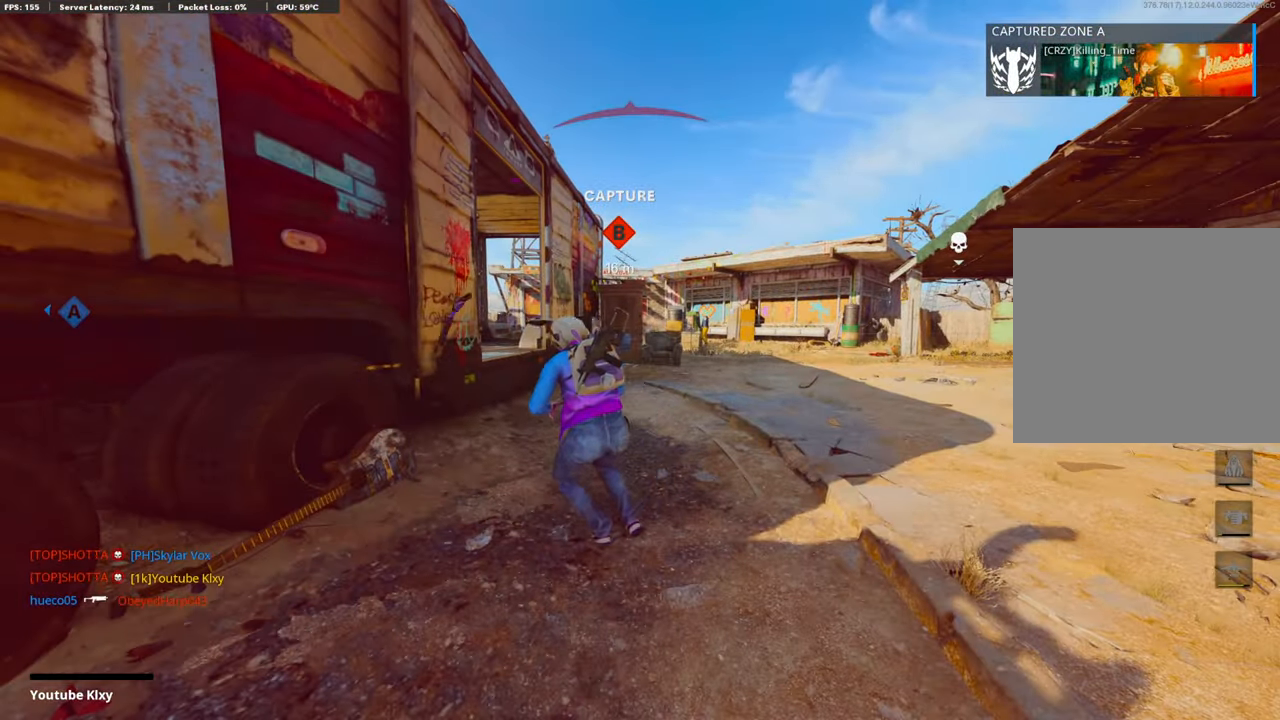
{"buttons": [], "left_stick": "center", "right_stick": "center", "events": [[101, "SQUARE", "up"], [218, "TOUCHPAD", "down"], [370, "TOUCHPAD", "up"]]}
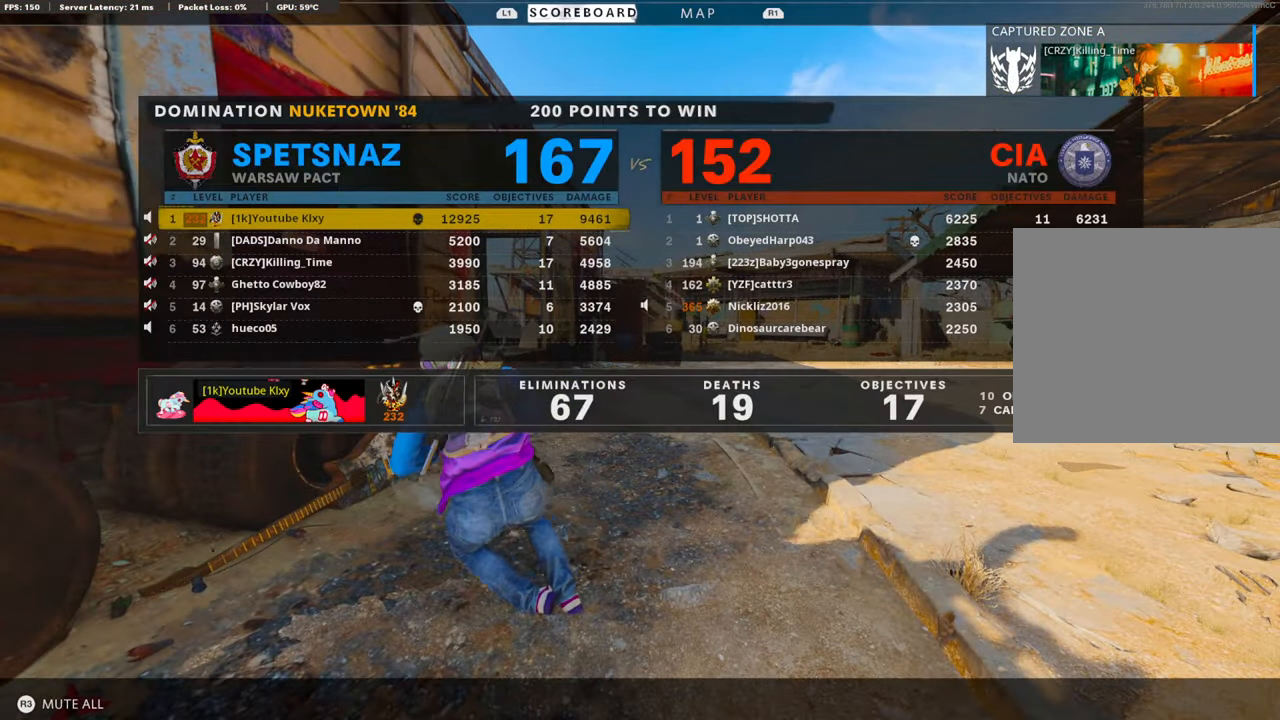
{"buttons": [], "left_stick": "center", "right_stick": "center", "events": [[387, "DPAD_RIGHT", "down"], [505, "DPAD_RIGHT", "up"]]}
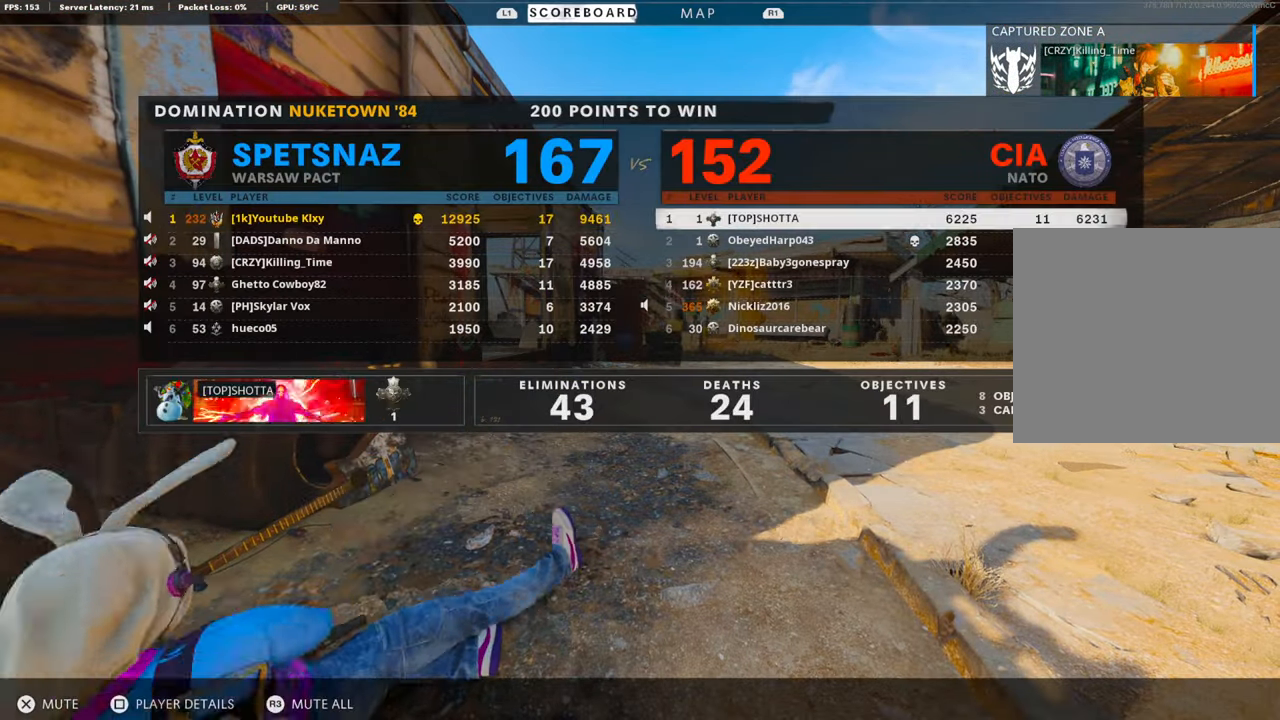
{"buttons": ["TOUCHPAD"], "left_stick": "center", "right_stick": "center", "events": [[218, "DPAD_LEFT", "down"], [335, "DPAD_LEFT", "up"], [470, "TOUCHPAD", "down"]]}
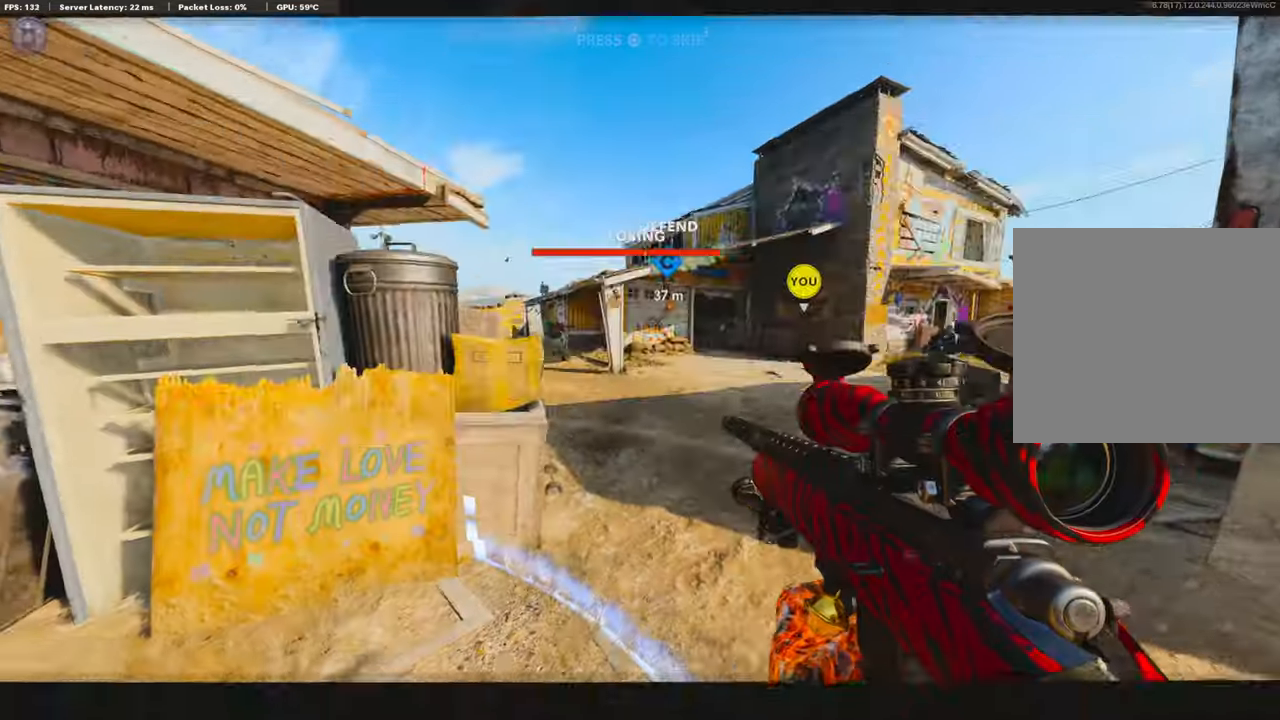
{"buttons": ["TRIANGLE", "L3"], "left_stick": "up", "right_stick": "center", "events": [[85, "TOUCHPAD", "up"], [152, "SQUARE", "down"], [185, "CROSS", "down"], [269, "SQUARE", "up"], [286, "left_stick", "up-right"], [303, "CROSS", "up"], [471, "TRIANGLE", "down"], [505, "L3", "down"], [505, "left_stick", "up"]]}
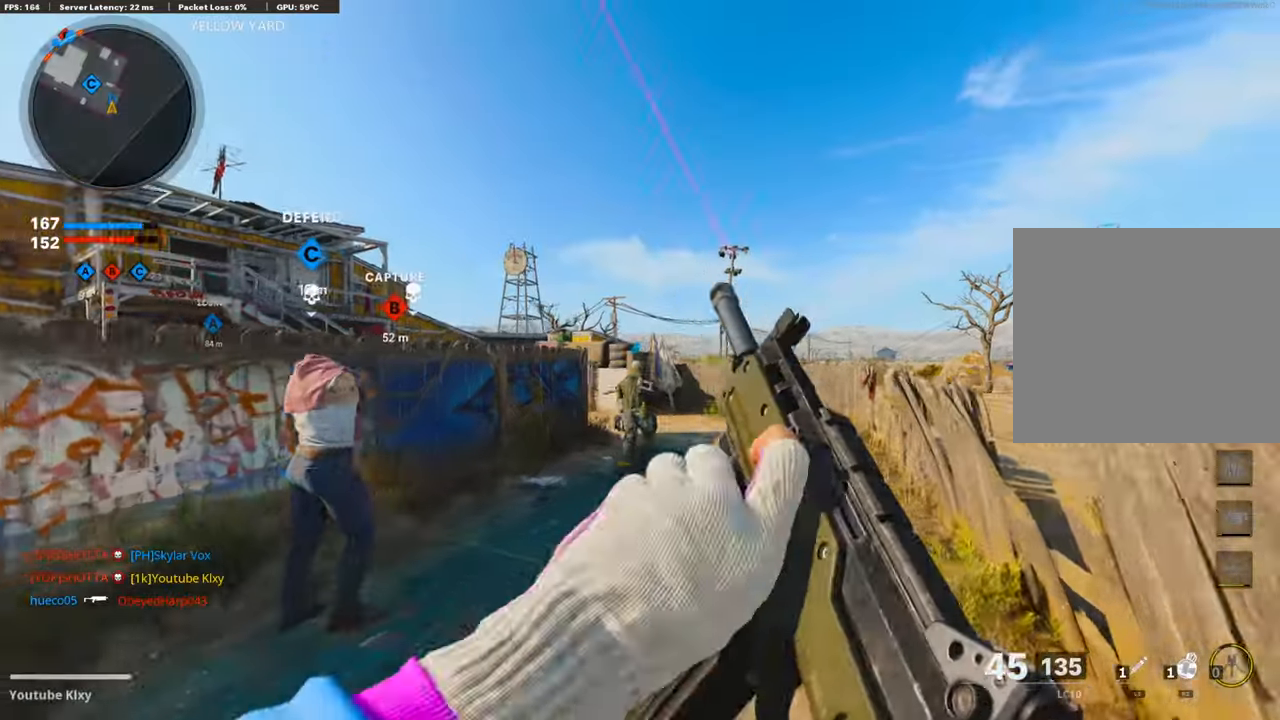
{"buttons": [], "left_stick": "up", "right_stick": "center", "events": [[50, "TRIANGLE", "up"], [252, "L3", "up"], [269, "right_stick", "left"], [336, "R3", "down"], [437, "right_stick", "center"], [470, "R3", "up"]]}
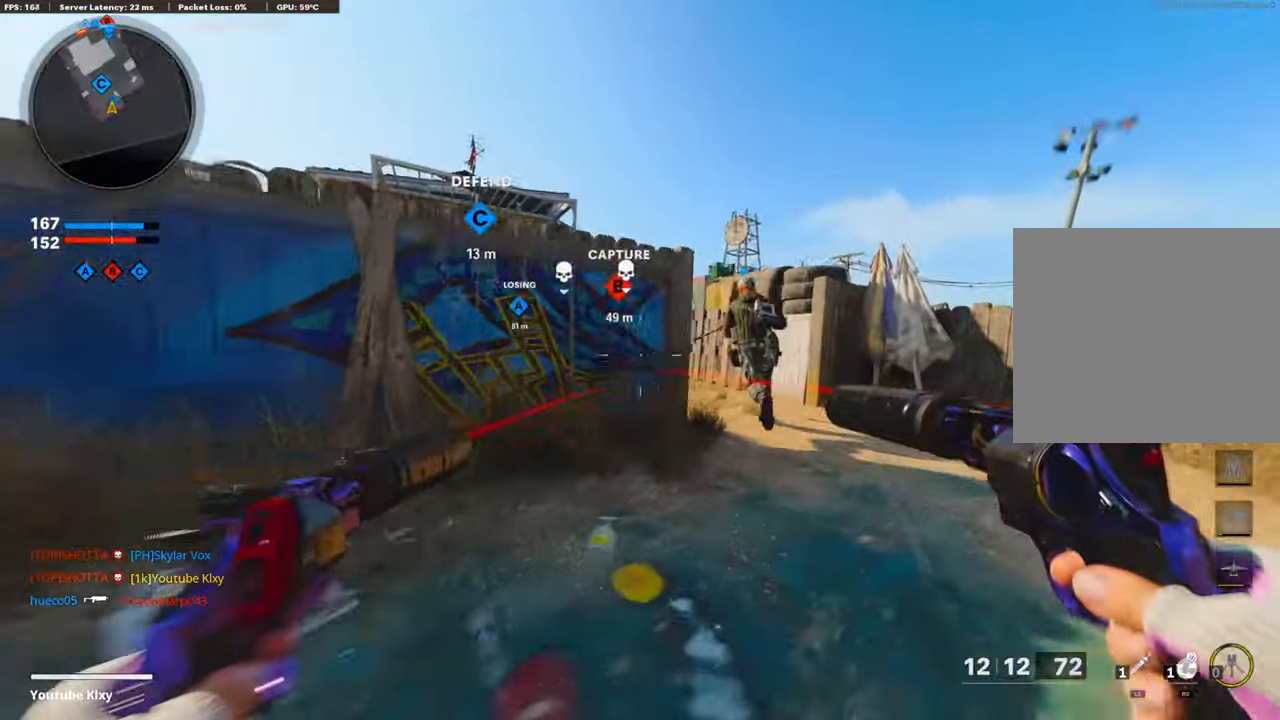
{"buttons": [], "left_stick": "up", "right_stick": "up", "events": [[67, "right_stick", "left"], [118, "R3", "down"], [135, "L3", "down"], [168, "right_stick", "up"], [235, "L3", "up"], [235, "R3", "up"], [252, "R2", "down"], [504, "R2", "up"]]}
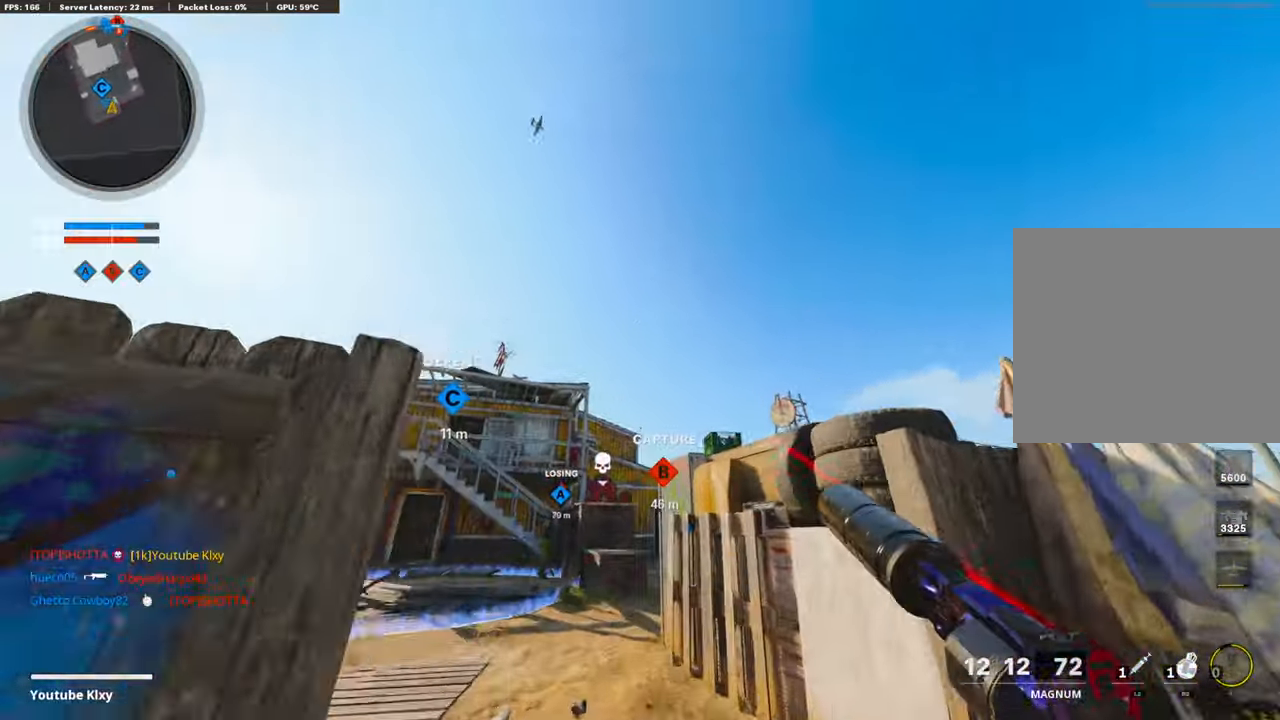
{"buttons": [], "left_stick": "up-left", "right_stick": "up", "events": [[202, "left_stick", "up-left"], [353, "CROSS", "down"], [505, "CROSS", "up"]]}
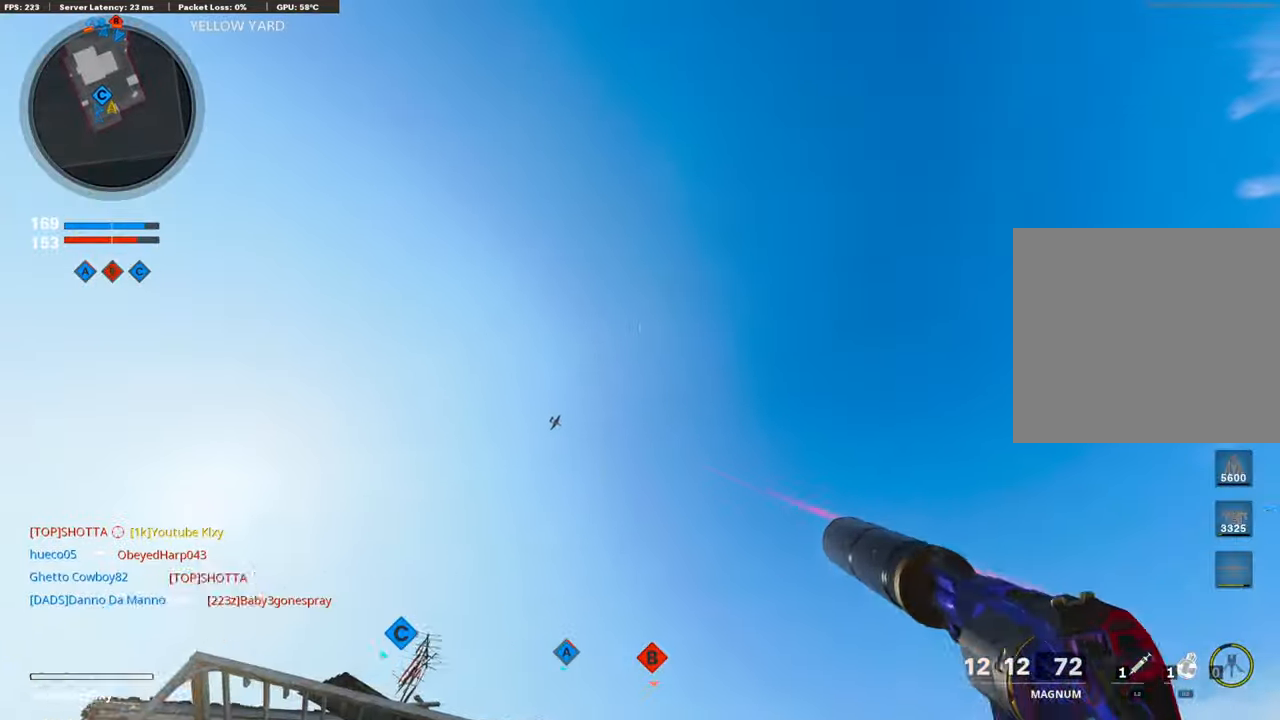
{"buttons": ["L3"], "left_stick": "up-left", "right_stick": "center", "events": [[16, "right_stick", "center"], [168, "right_stick", "down"], [420, "right_stick", "left"], [453, "L3", "down"], [470, "right_stick", "center"]]}
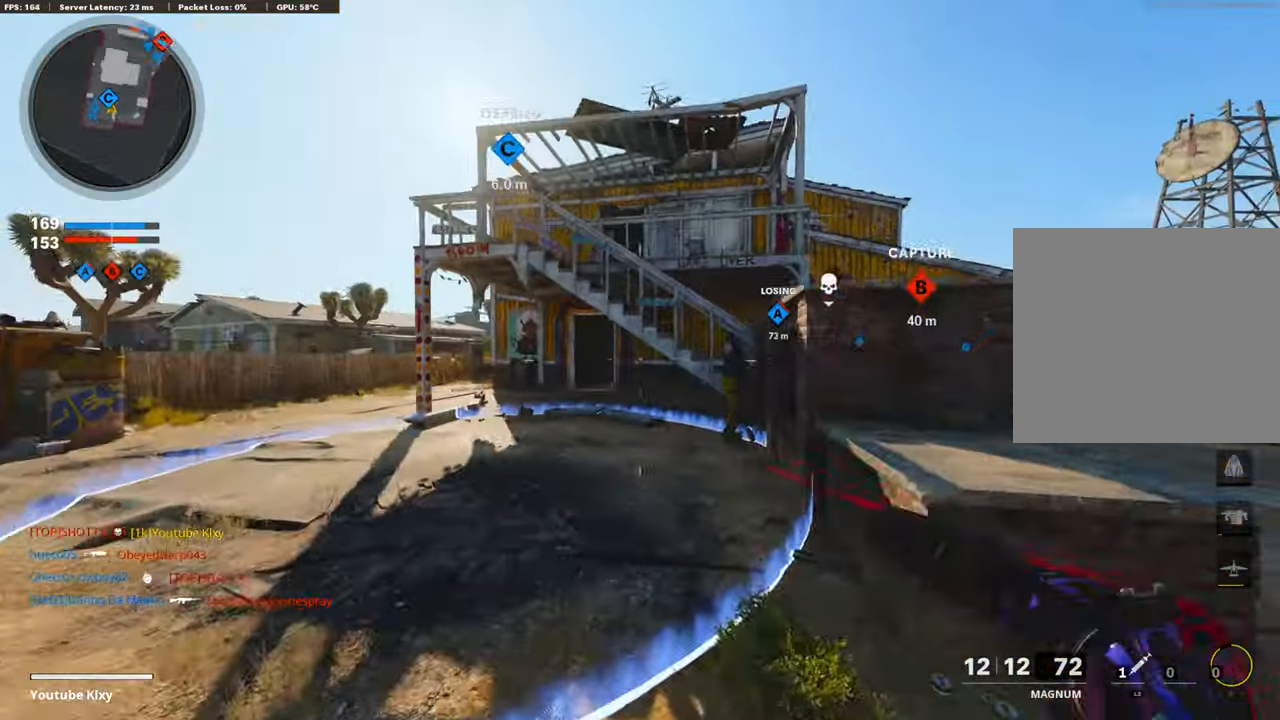
{"buttons": ["R3"], "left_stick": "up-left", "right_stick": "center", "events": [[151, "L3", "up"], [403, "R3", "down"]]}